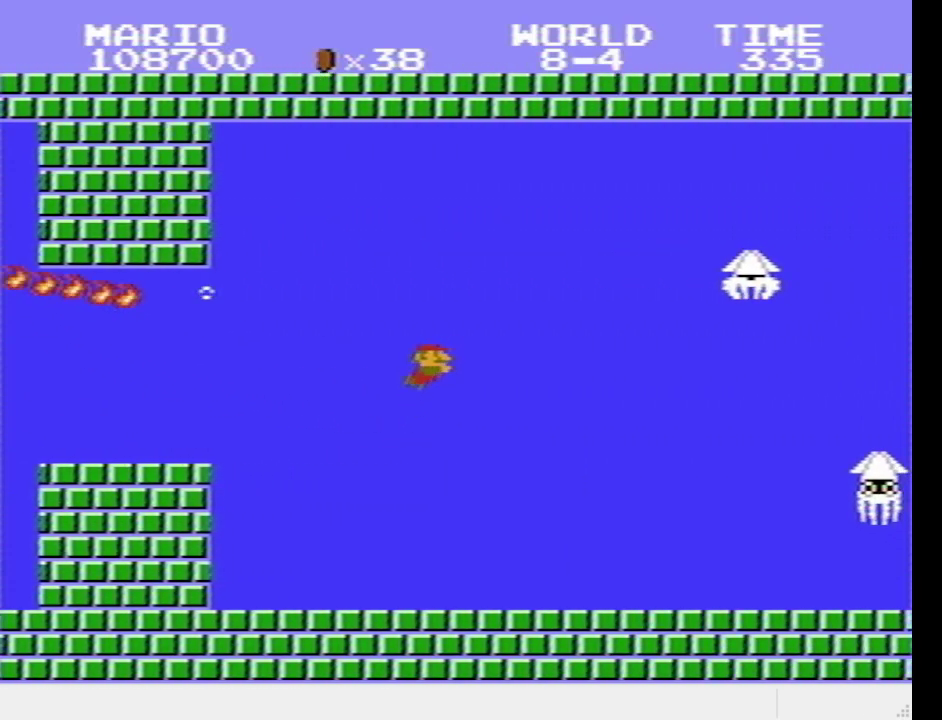
Gameplay with a controller (PlayStation layout); each line is a JSON object with the inputs held at the frame after it. "events" lists button and stick changes between this image and that frame as [ms after this image, input, new state], when the widget could be followed in between. Not read: L3 R3 left_stick right_stick.
{"buttons": ["DPAD_RIGHT"], "events": []}
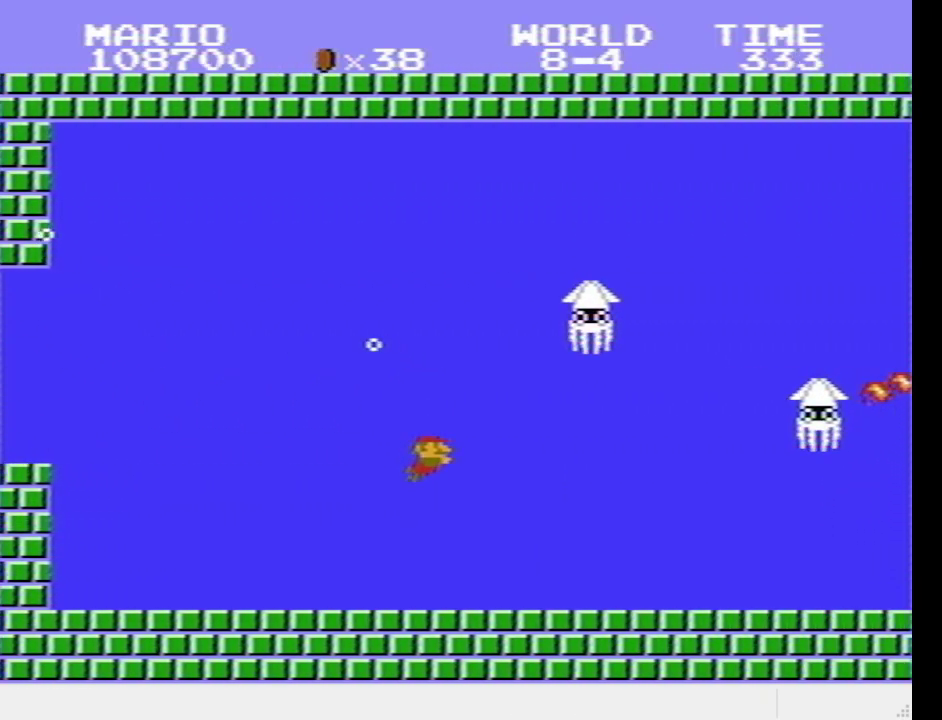
{"buttons": ["CROSS", "DPAD_RIGHT"], "events": [[183, "CROSS", "down"], [300, "CROSS", "up"], [483, "CROSS", "down"]]}
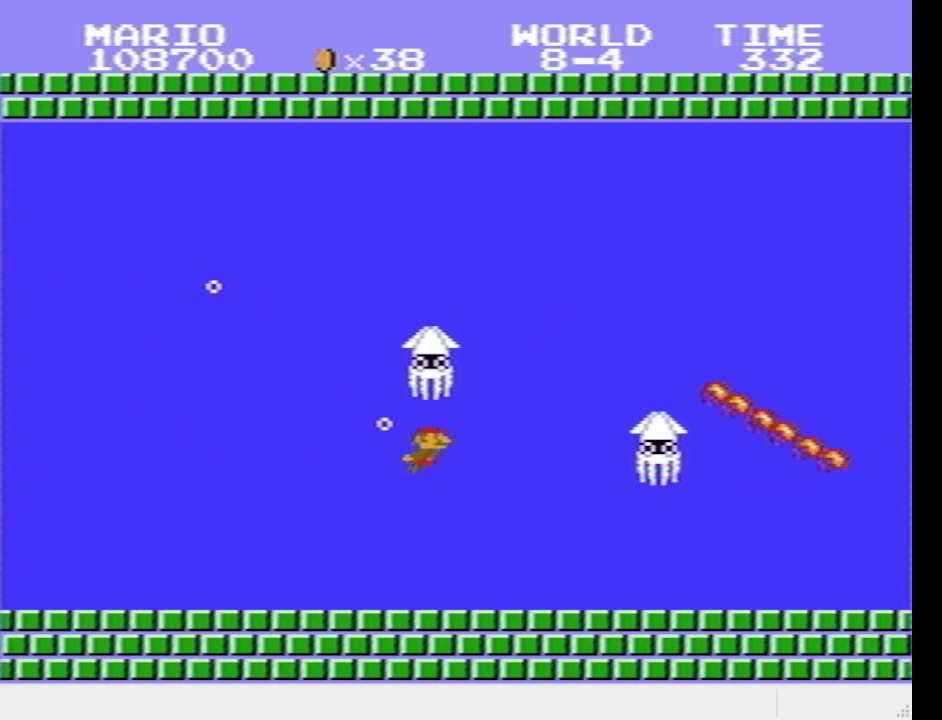
{"buttons": ["DPAD_RIGHT"], "events": [[83, "CROSS", "up"], [200, "CROSS", "down"], [283, "CROSS", "up"], [417, "CROSS", "down"], [500, "CROSS", "up"]]}
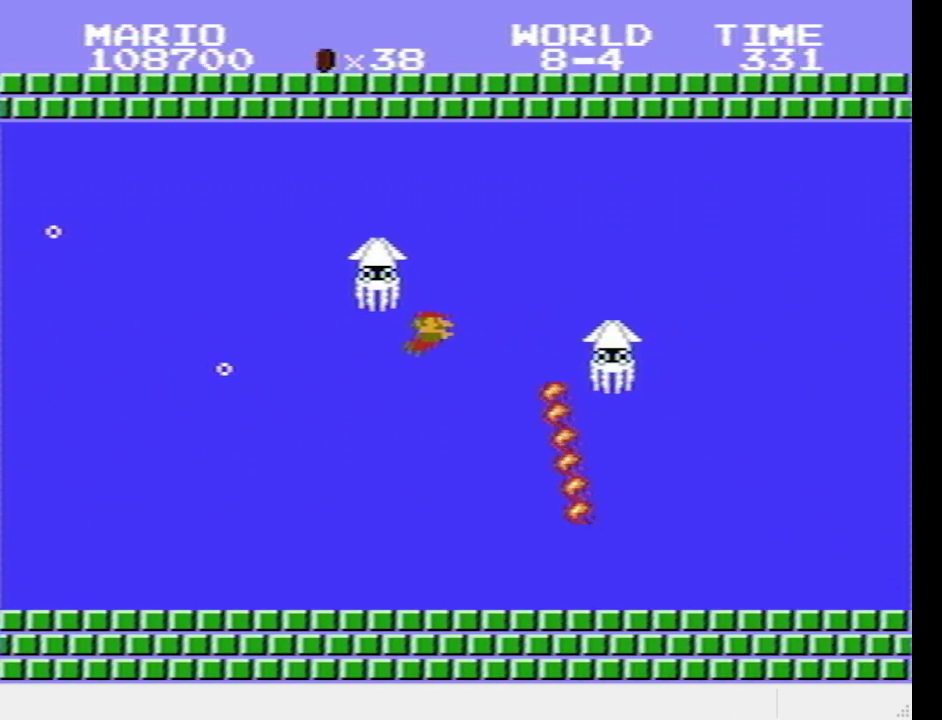
{"buttons": ["CROSS", "DPAD_RIGHT"], "events": [[133, "CROSS", "down"], [233, "CROSS", "up"], [333, "CROSS", "down"], [400, "CROSS", "up"], [500, "CROSS", "down"]]}
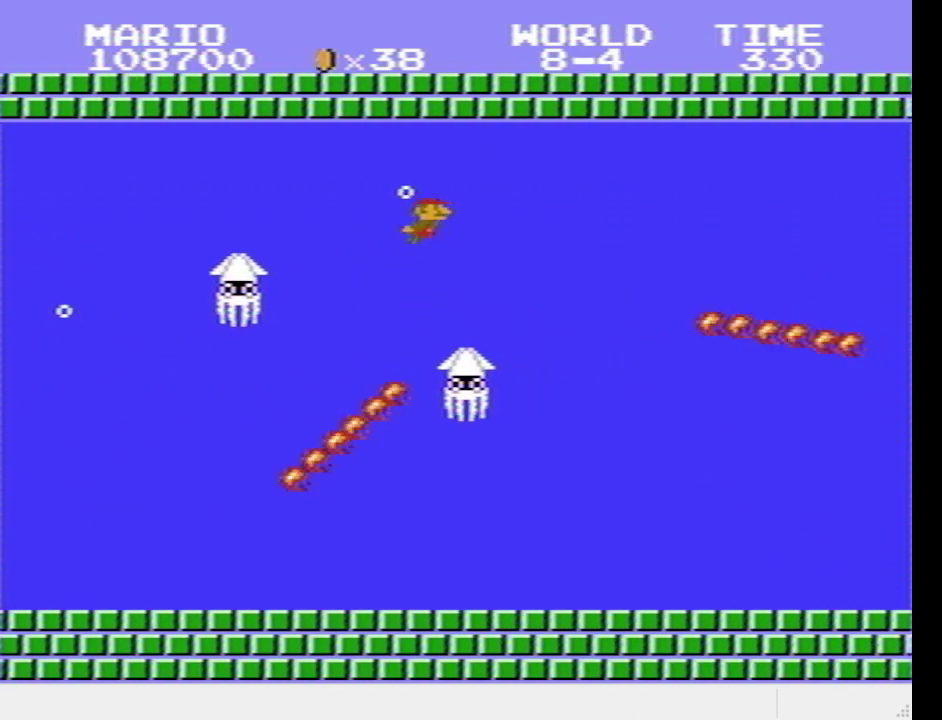
{"buttons": [], "events": [[83, "CROSS", "up"], [167, "CROSS", "down"], [250, "CROSS", "up"], [417, "DPAD_RIGHT", "up"]]}
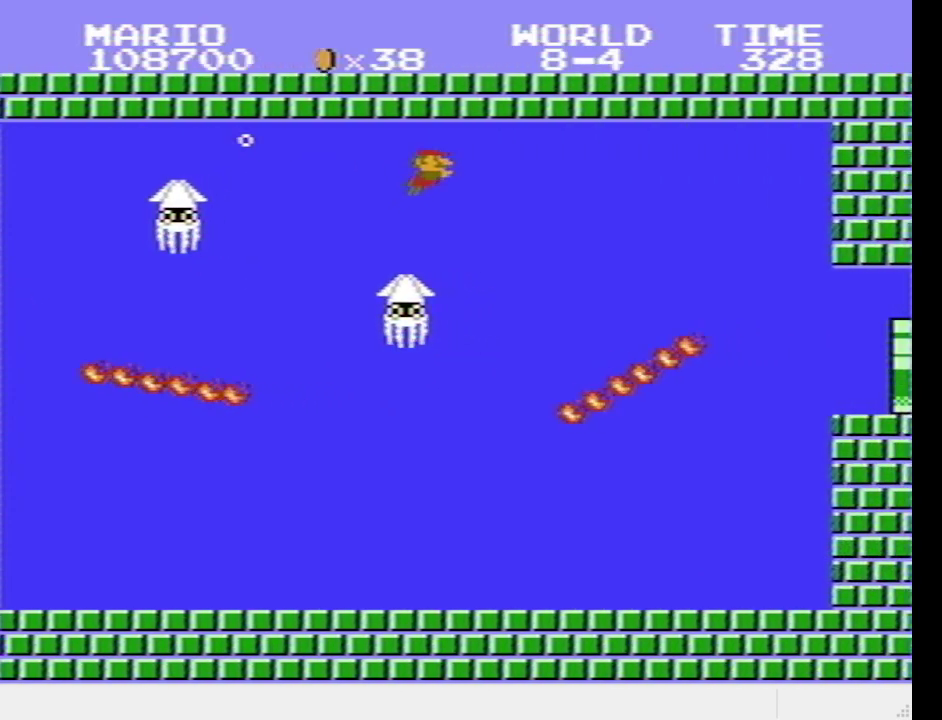
{"buttons": [], "events": [[117, "DPAD_LEFT", "down"], [233, "DPAD_LEFT", "up"]]}
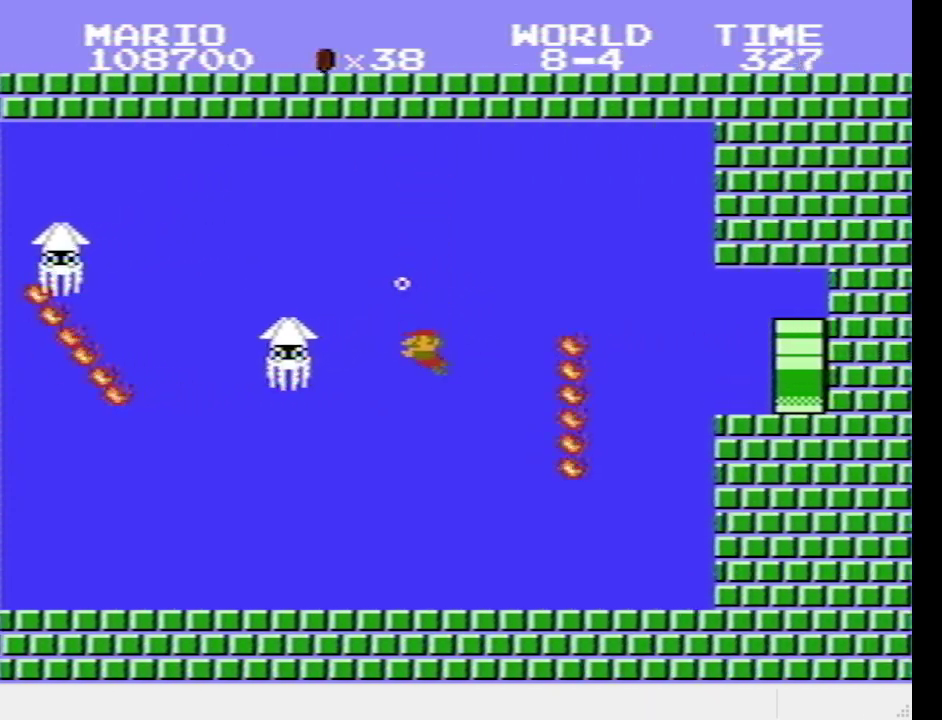
{"buttons": [], "events": [[167, "DPAD_RIGHT", "down"], [267, "DPAD_RIGHT", "up"], [383, "CROSS", "down"], [483, "CROSS", "up"]]}
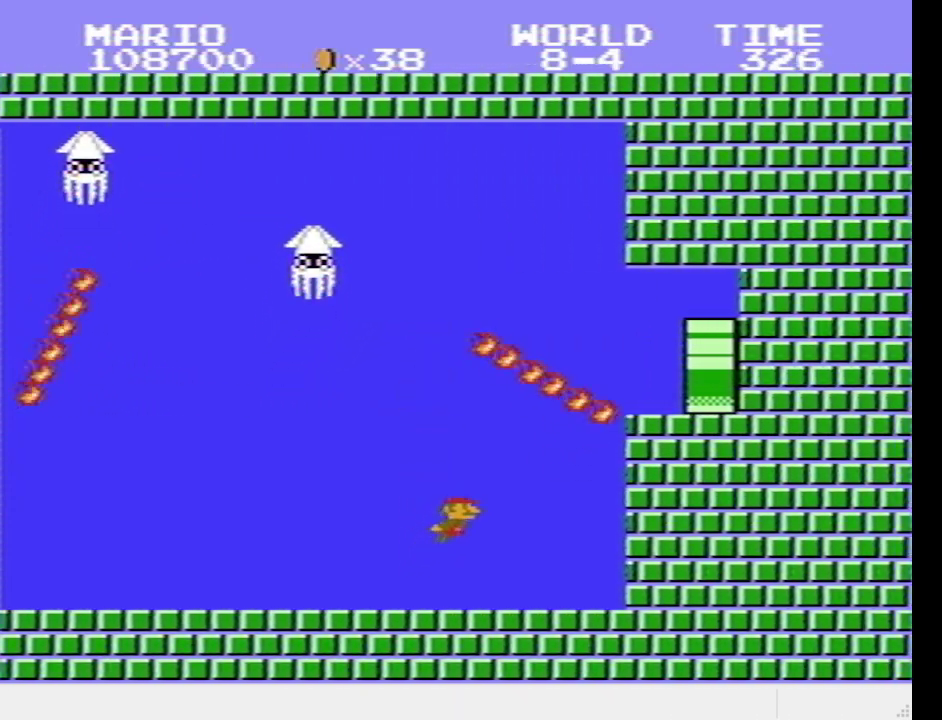
{"buttons": ["SQUARE", "DPAD_RIGHT"], "events": [[50, "CROSS", "down"], [150, "CROSS", "up"], [267, "CROSS", "down"], [350, "CROSS", "up"], [417, "DPAD_RIGHT", "down"], [483, "SQUARE", "down"]]}
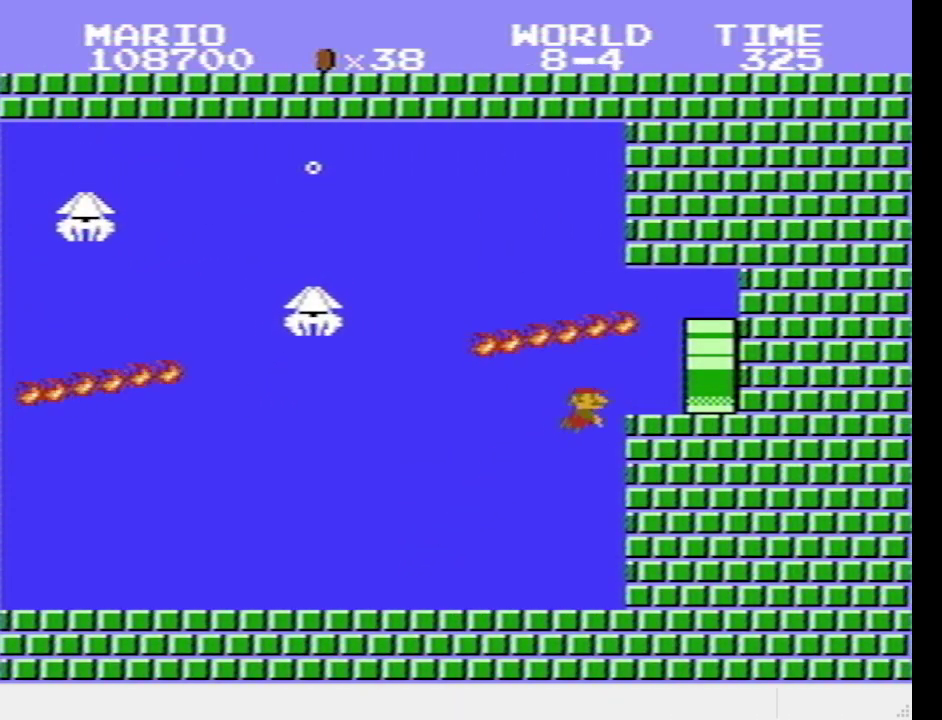
{"buttons": ["SQUARE", "DPAD_RIGHT"], "events": []}
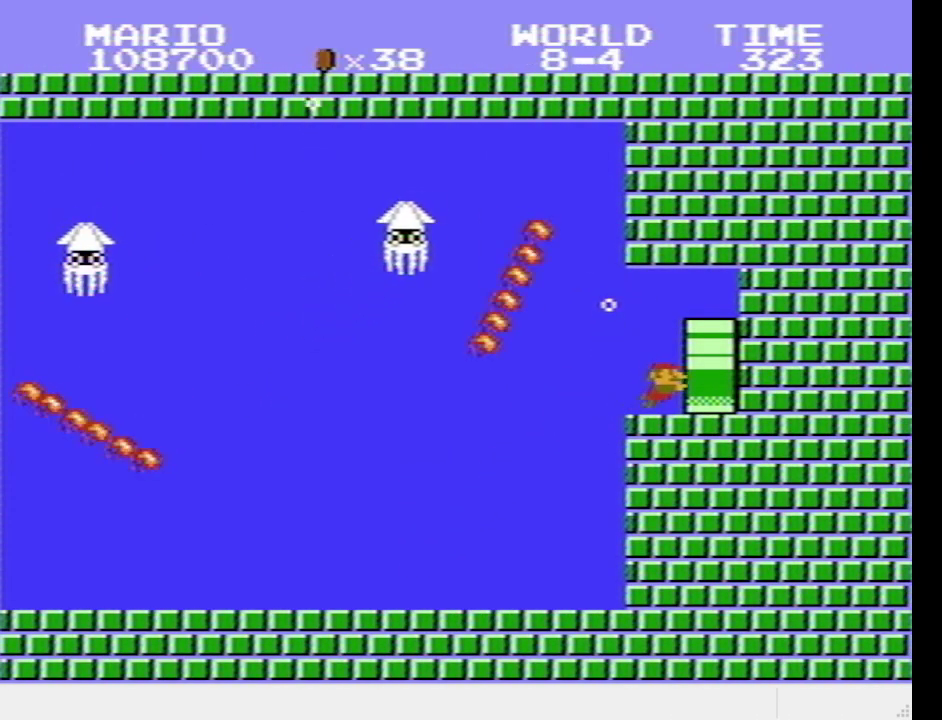
{"buttons": ["SQUARE", "DPAD_RIGHT"], "events": []}
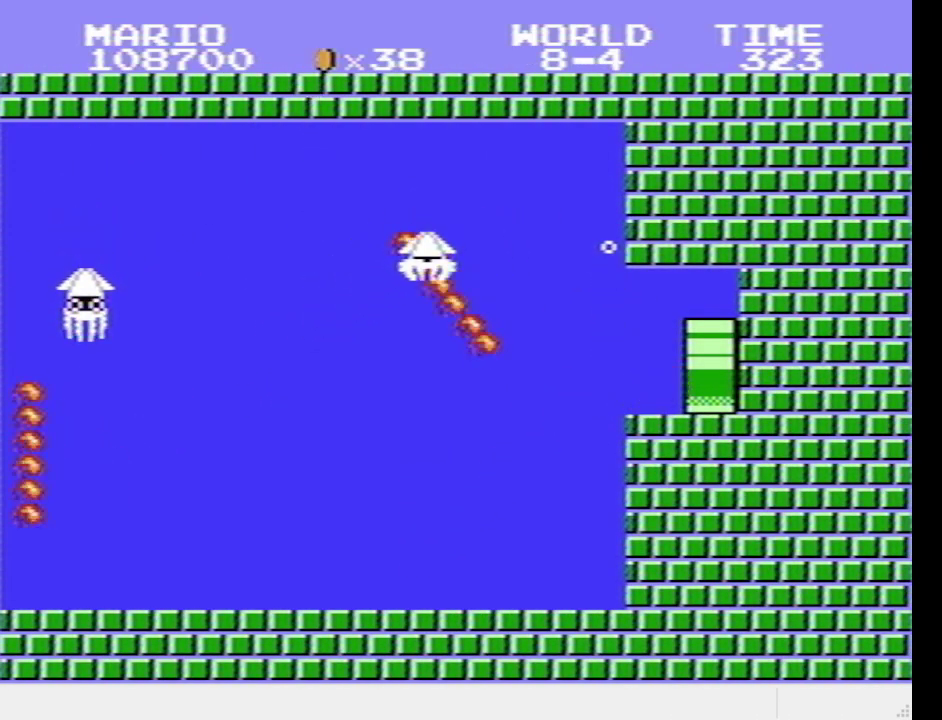
{"buttons": ["SQUARE", "DPAD_RIGHT"], "events": [[17, "DPAD_RIGHT", "up"], [167, "DPAD_RIGHT", "down"]]}
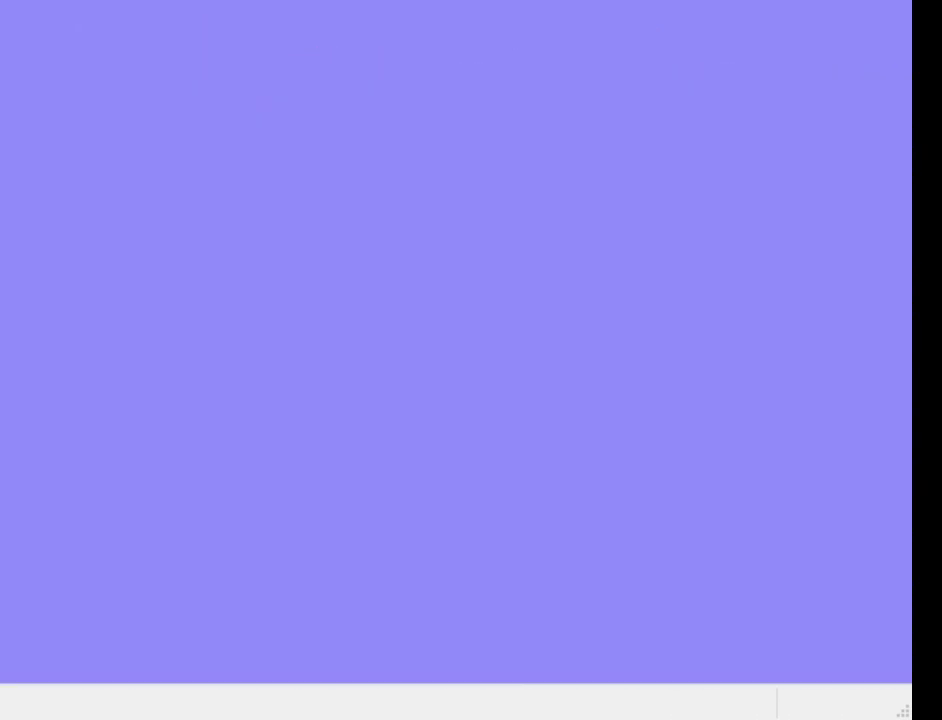
{"buttons": ["SQUARE", "DPAD_RIGHT"], "events": []}
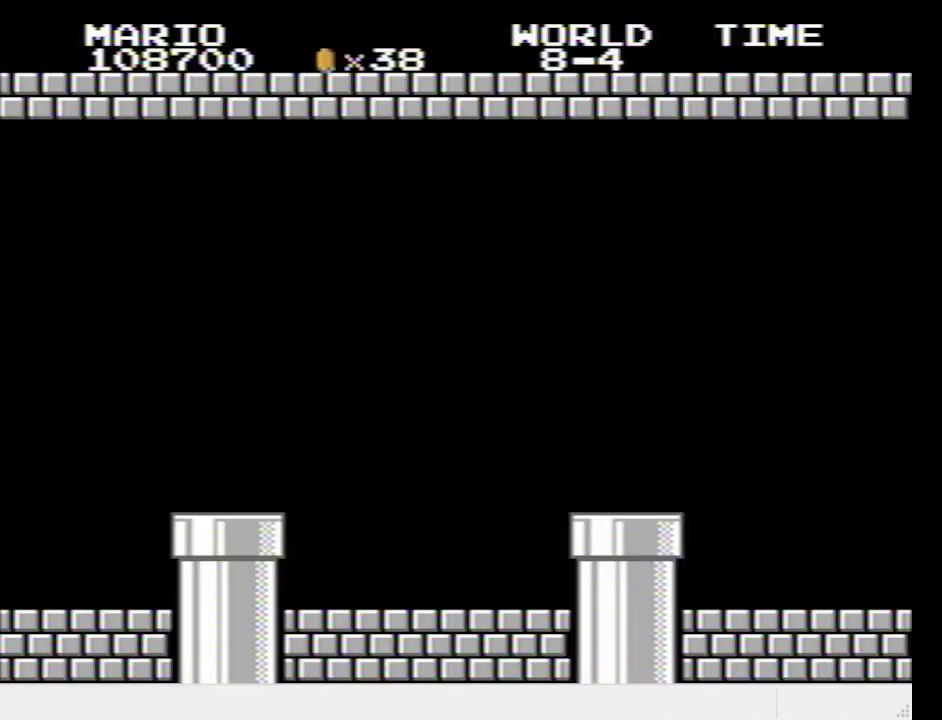
{"buttons": ["SQUARE", "DPAD_RIGHT"], "events": []}
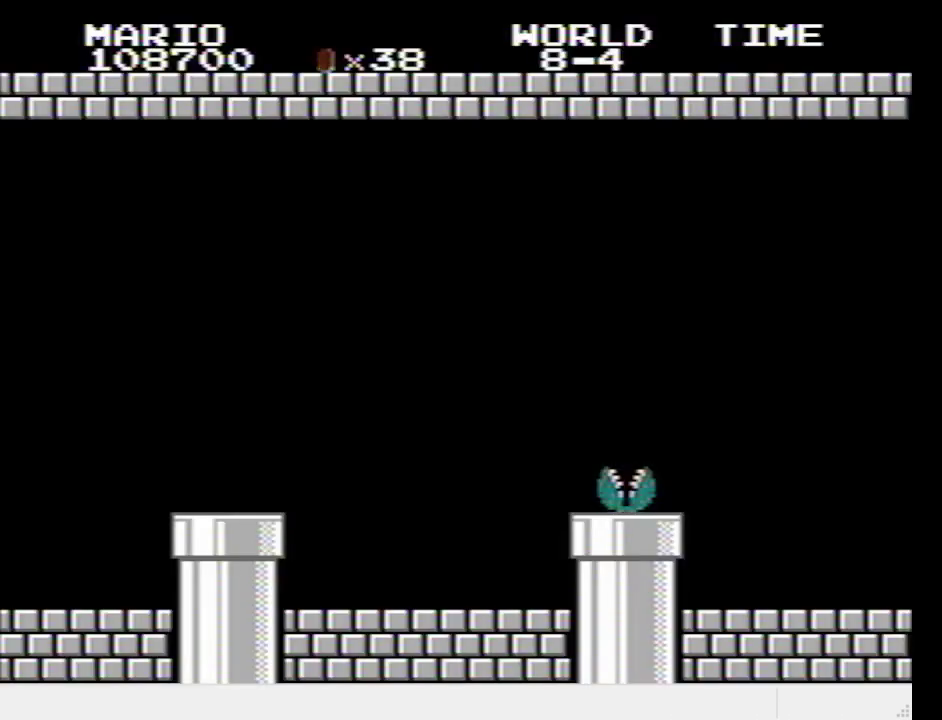
{"buttons": ["SQUARE", "DPAD_RIGHT"], "events": []}
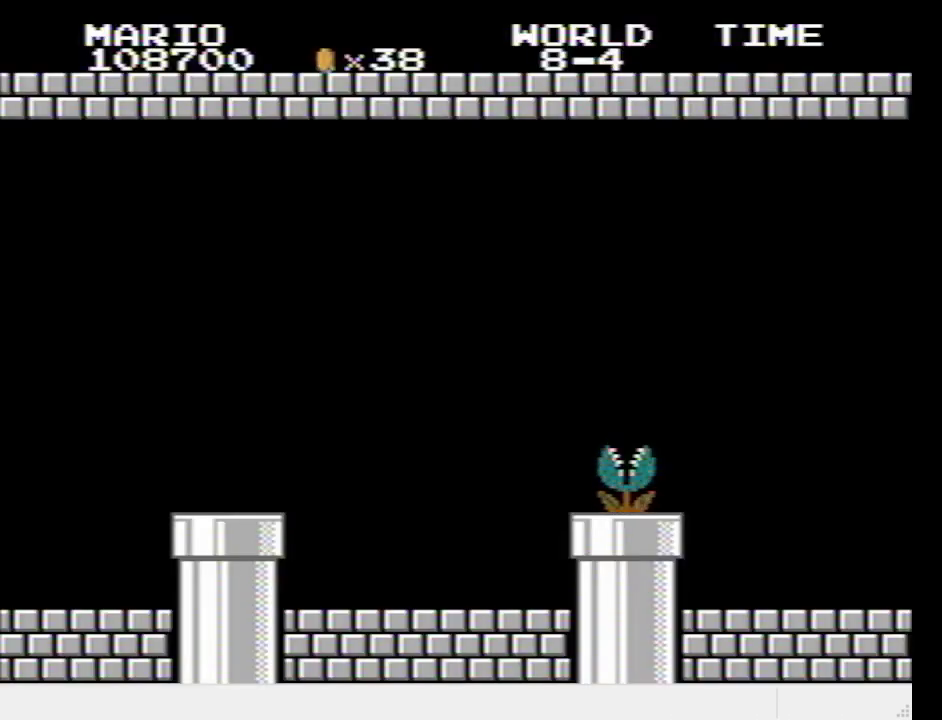
{"buttons": ["SQUARE", "DPAD_RIGHT"], "events": []}
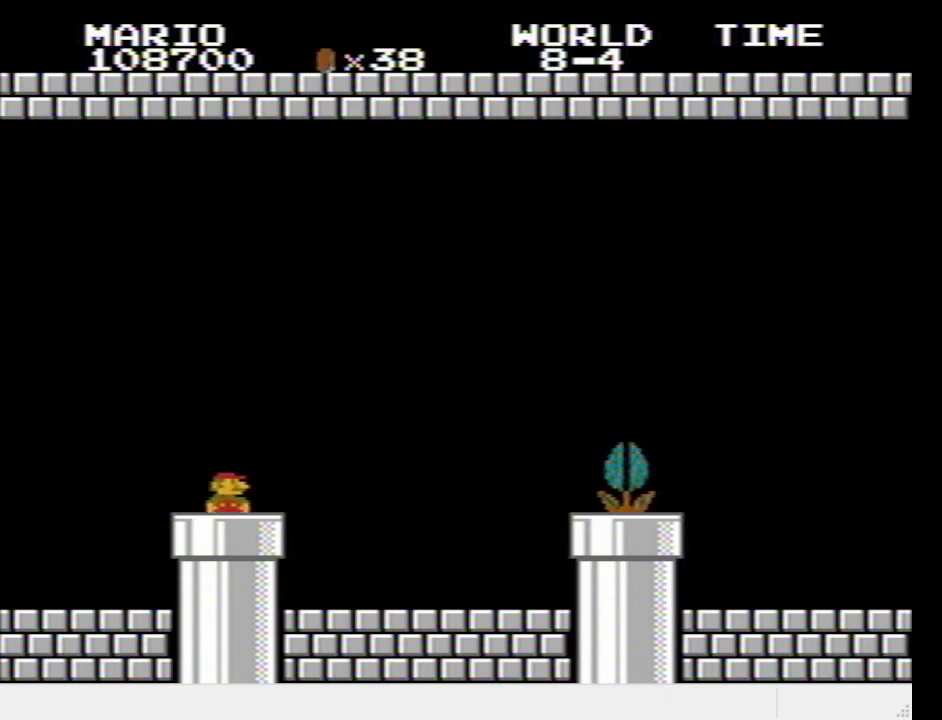
{"buttons": ["SQUARE", "DPAD_RIGHT"], "events": []}
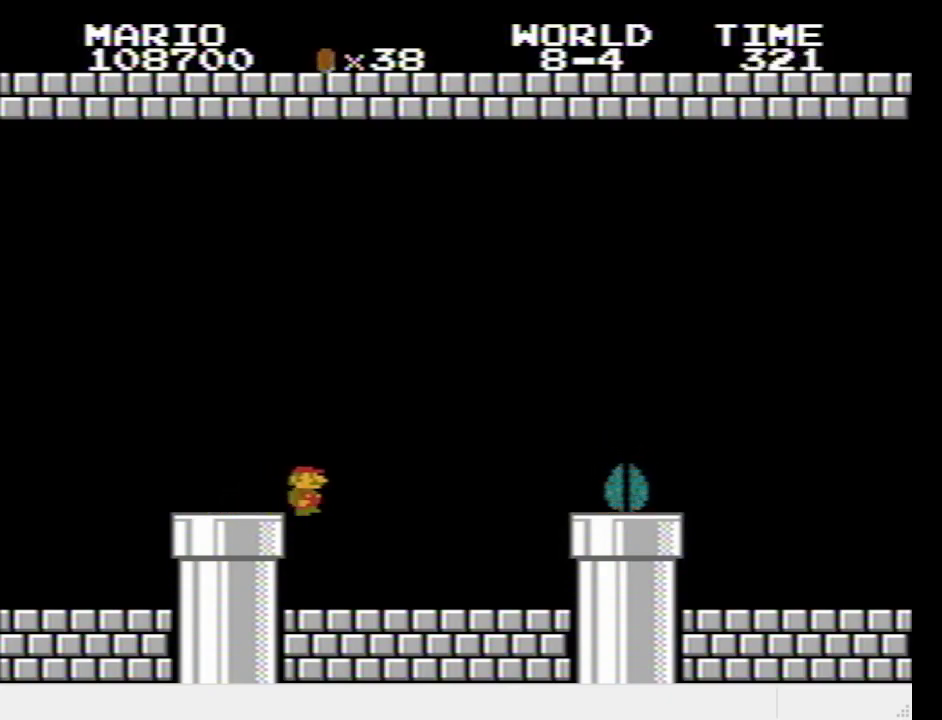
{"buttons": ["CROSS", "SQUARE", "DPAD_RIGHT"], "events": [[400, "CROSS", "down"]]}
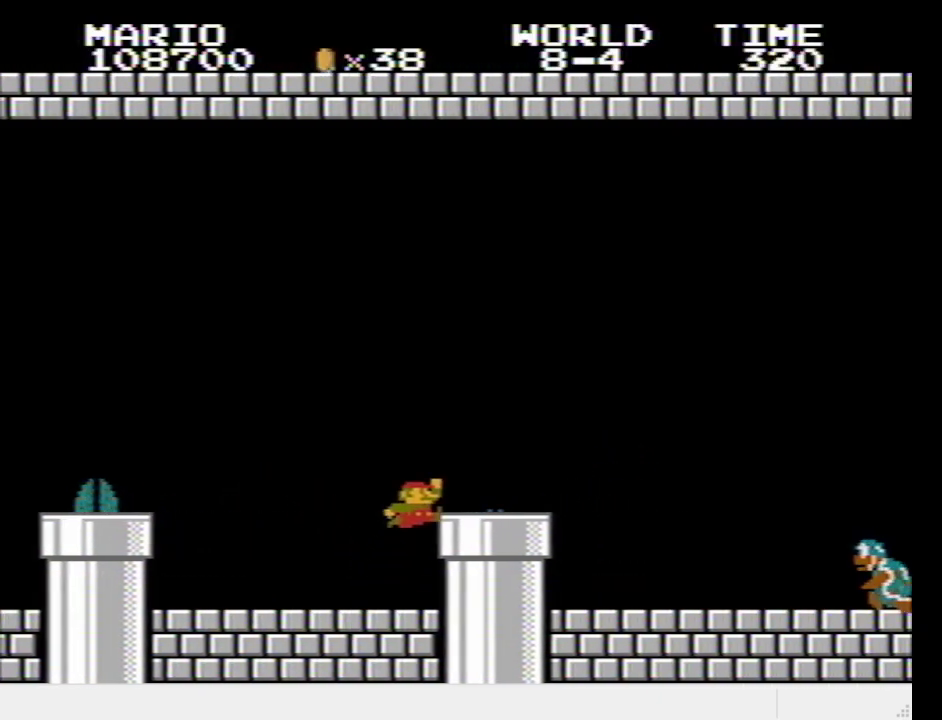
{"buttons": ["CROSS", "SQUARE", "DPAD_RIGHT"], "events": []}
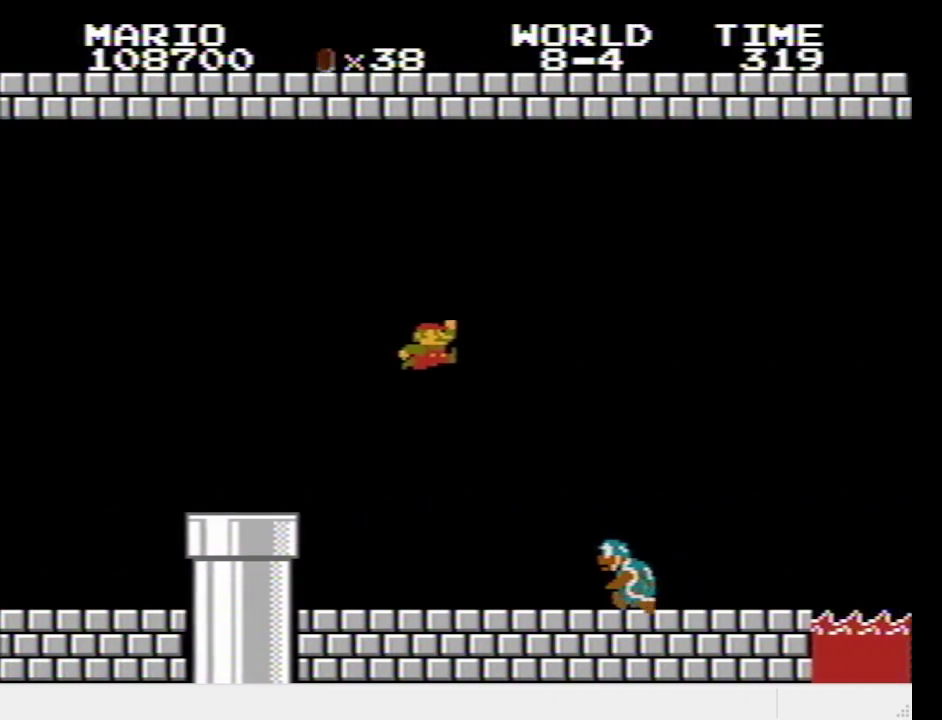
{"buttons": ["SQUARE", "DPAD_RIGHT"], "events": [[50, "CROSS", "up"]]}
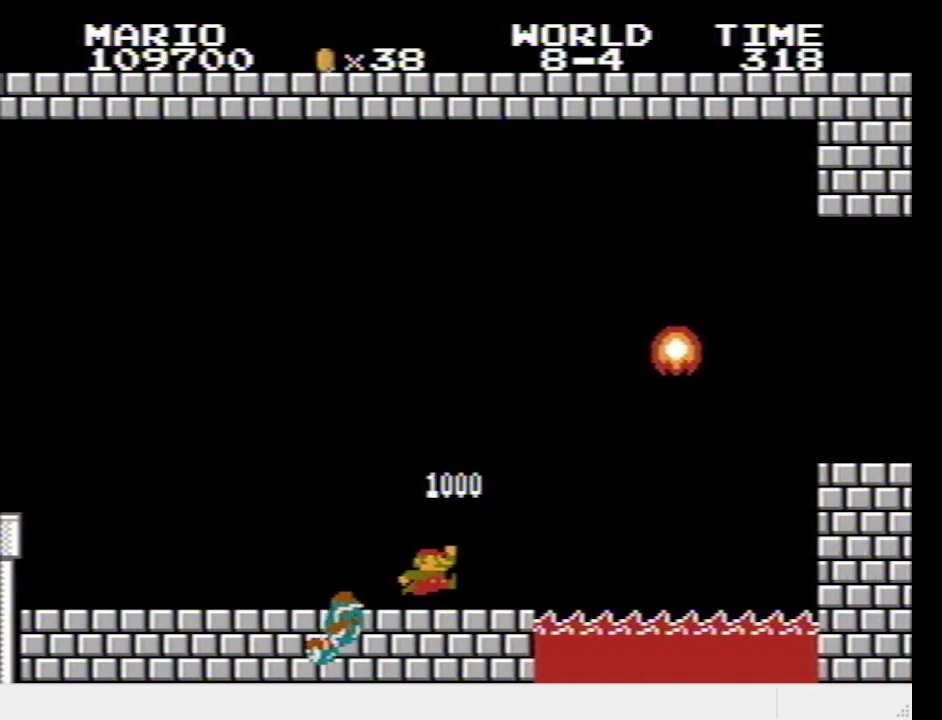
{"buttons": ["CROSS", "SQUARE", "DPAD_RIGHT"], "events": [[167, "CROSS", "down"]]}
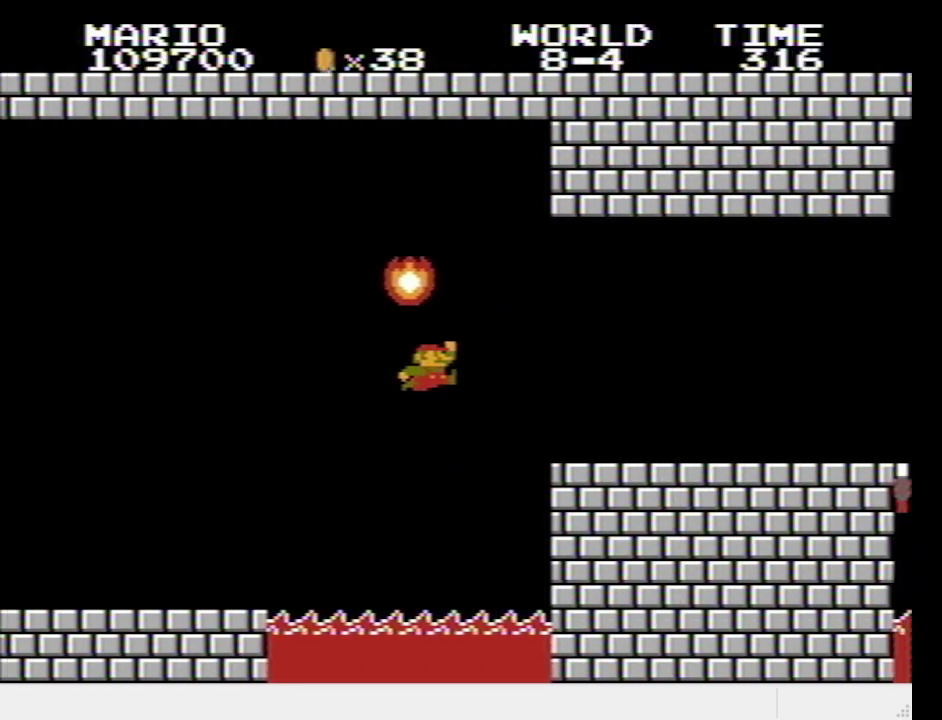
{"buttons": ["SQUARE", "DPAD_RIGHT"], "events": [[117, "CROSS", "up"]]}
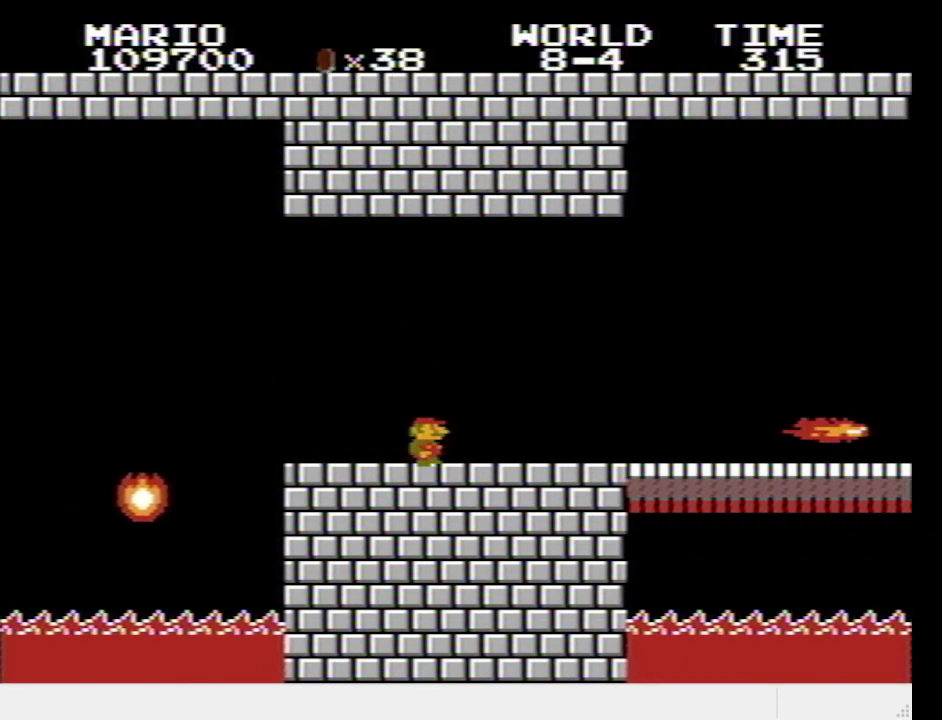
{"buttons": ["SQUARE", "DPAD_RIGHT"], "events": [[267, "CROSS", "down"], [383, "CROSS", "up"]]}
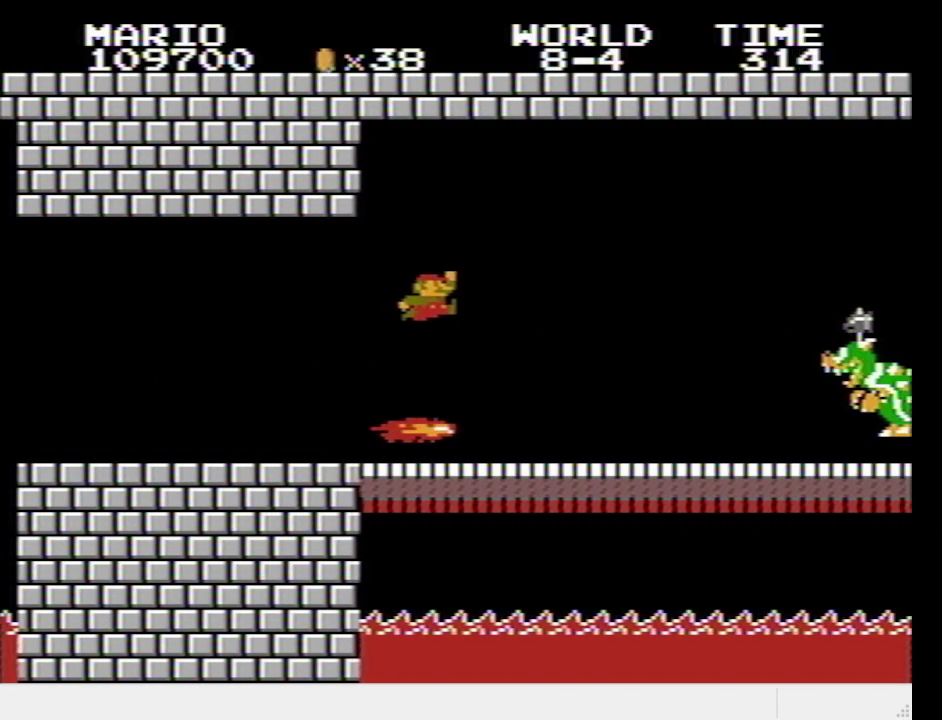
{"buttons": ["SQUARE", "DPAD_RIGHT"], "events": []}
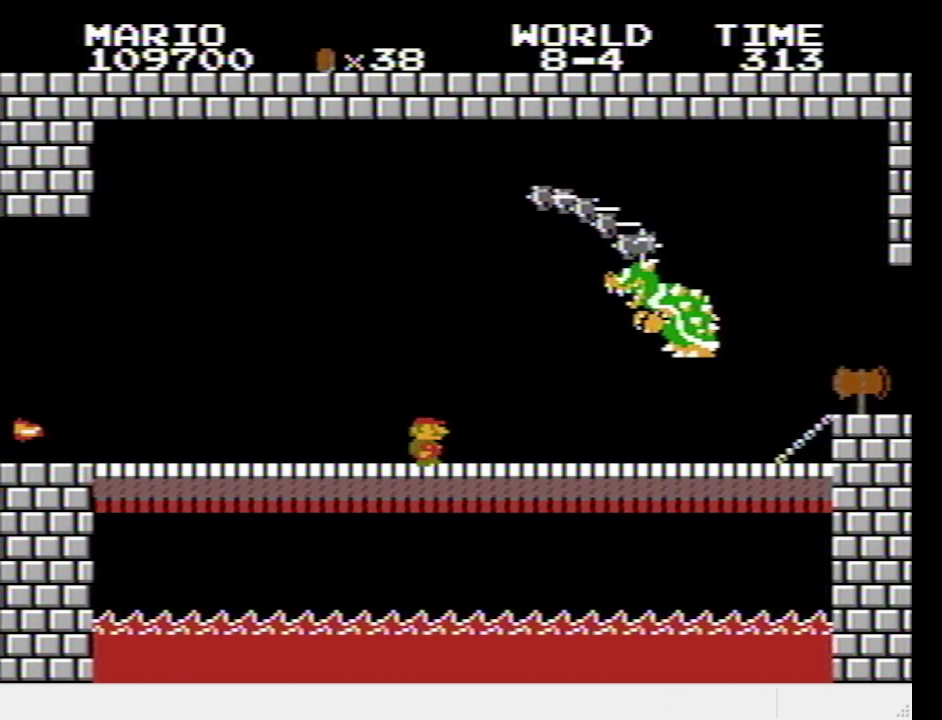
{"buttons": ["DPAD_RIGHT"], "events": [[17, "CROSS", "down"], [467, "SQUARE", "up"], [483, "CROSS", "up"]]}
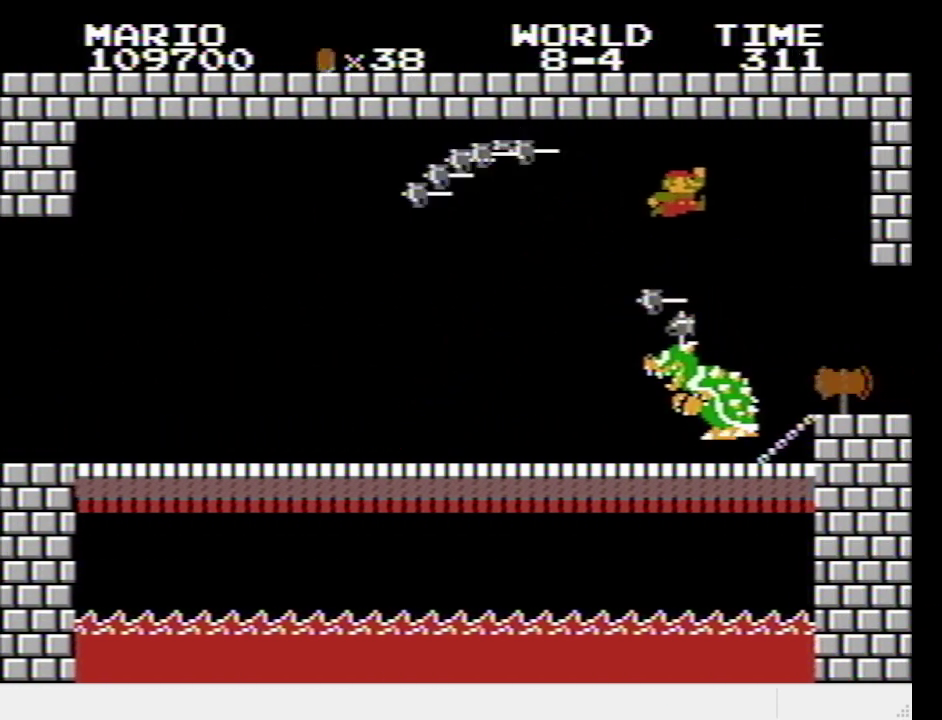
{"buttons": [], "events": [[117, "DPAD_RIGHT", "up"]]}